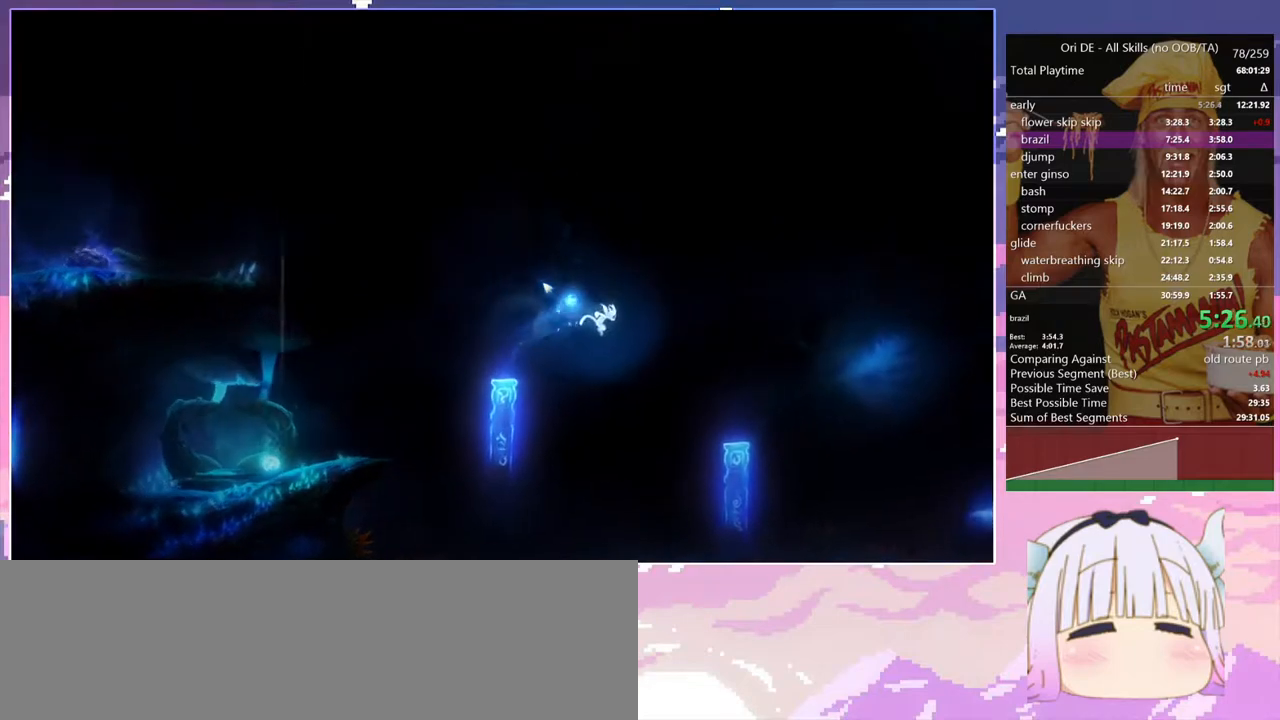
Gameplay with keyboard; each line is a JSON object with the keys held at the frame after it. "events" lists presses ("down") and releases ("up") of "bash", "bash2", "bash3", "bash4", "bz", "cdash", "cjump", "confirm", "d", "dash", "dbash", "debug", "escape", "glide", "glimb", "grndc", "grnde", "jump", "pause", "q", "rjump", "s", "sa", "save", "space", "spirit", "toggle" and "z" between this image and that frame as [ms after this image, input, new state], when the widget could be followed in between. No other keys are recorded. Mouse input is not recorded. Key names are as the overlay labels them; some are game actions (e.g. jump) rather than physical keys.
{"keys": ["d"], "events": []}
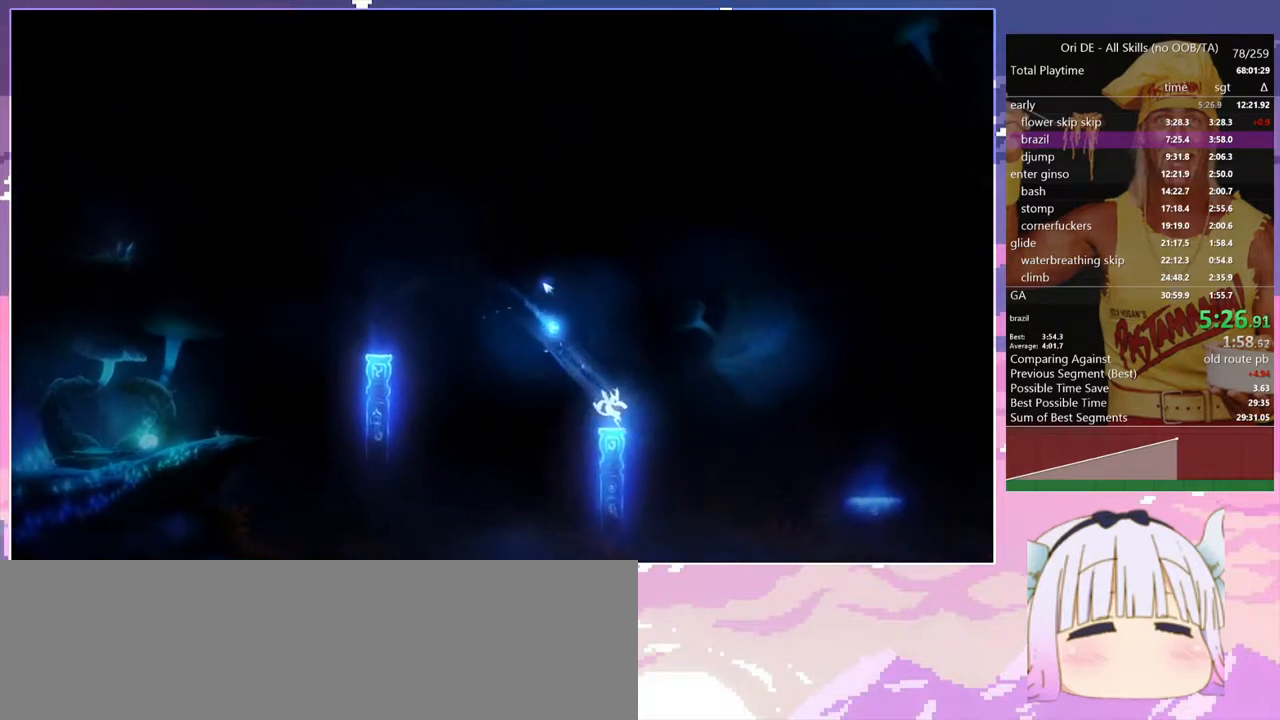
{"keys": ["d"], "events": [[50, "space", "down"], [250, "space", "up"]]}
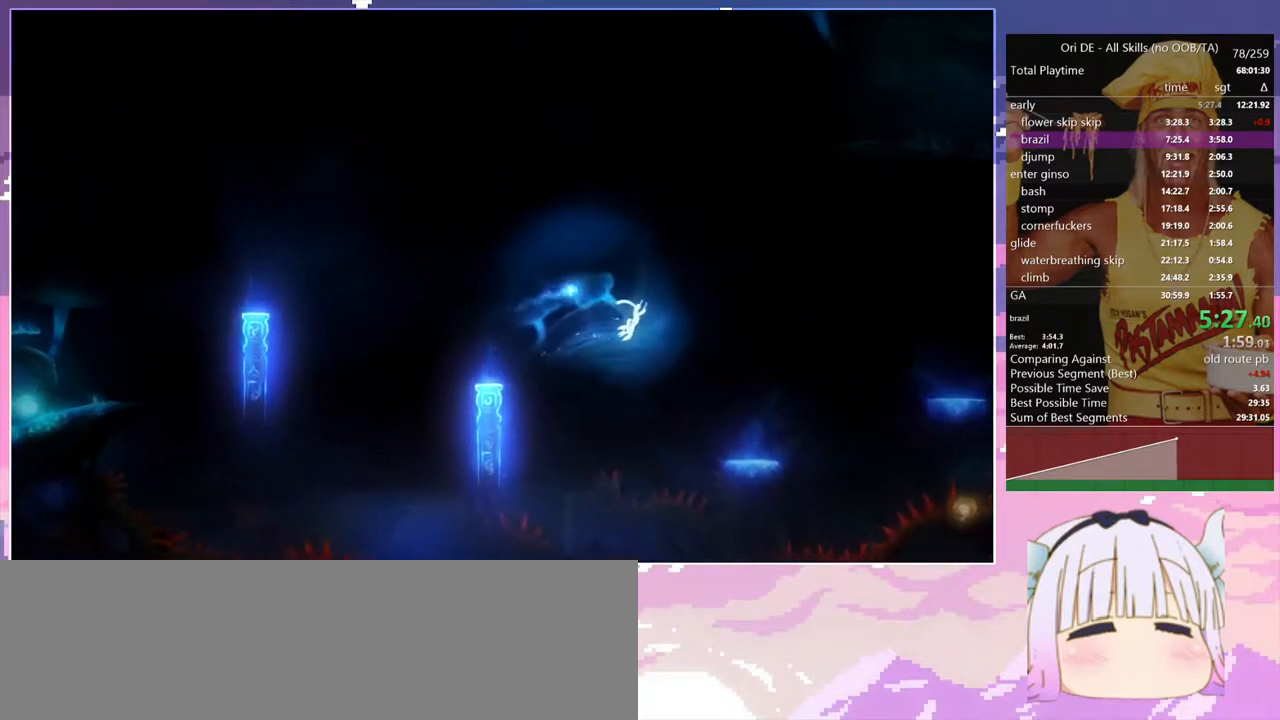
{"keys": ["d"], "events": [[217, "d", "up"], [500, "d", "down"]]}
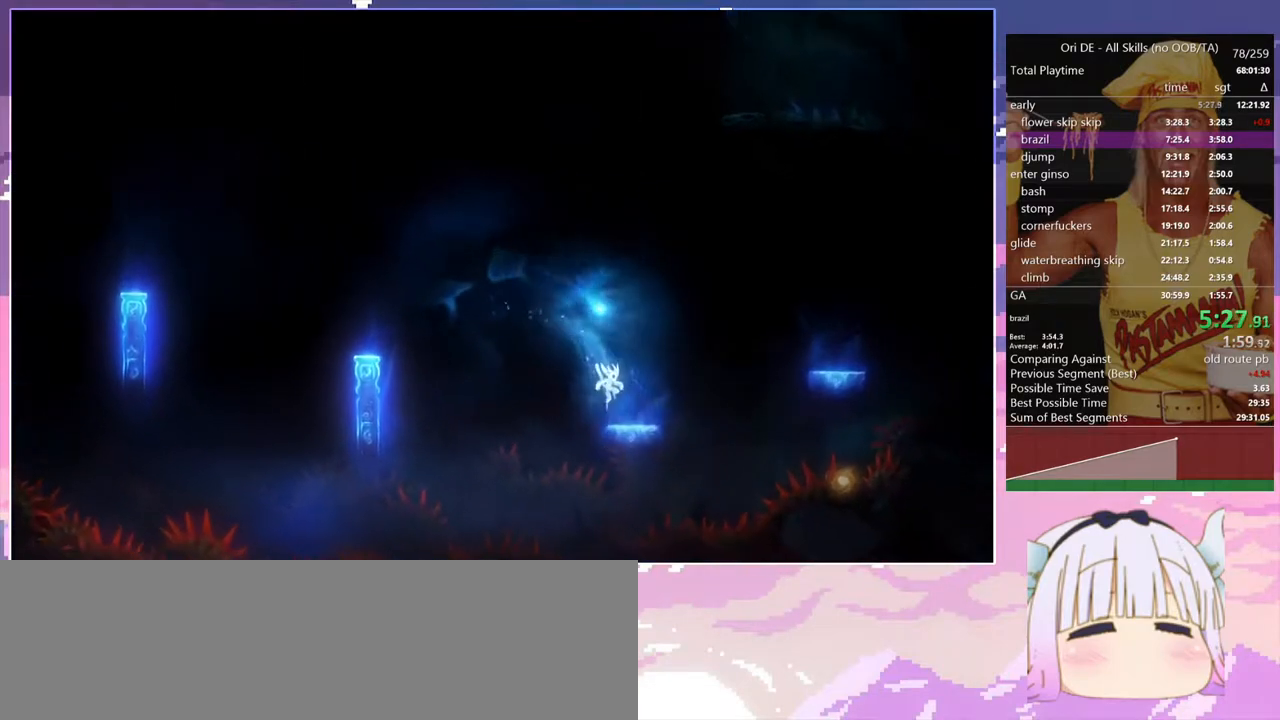
{"keys": ["d", "space"], "events": [[233, "space", "down"]]}
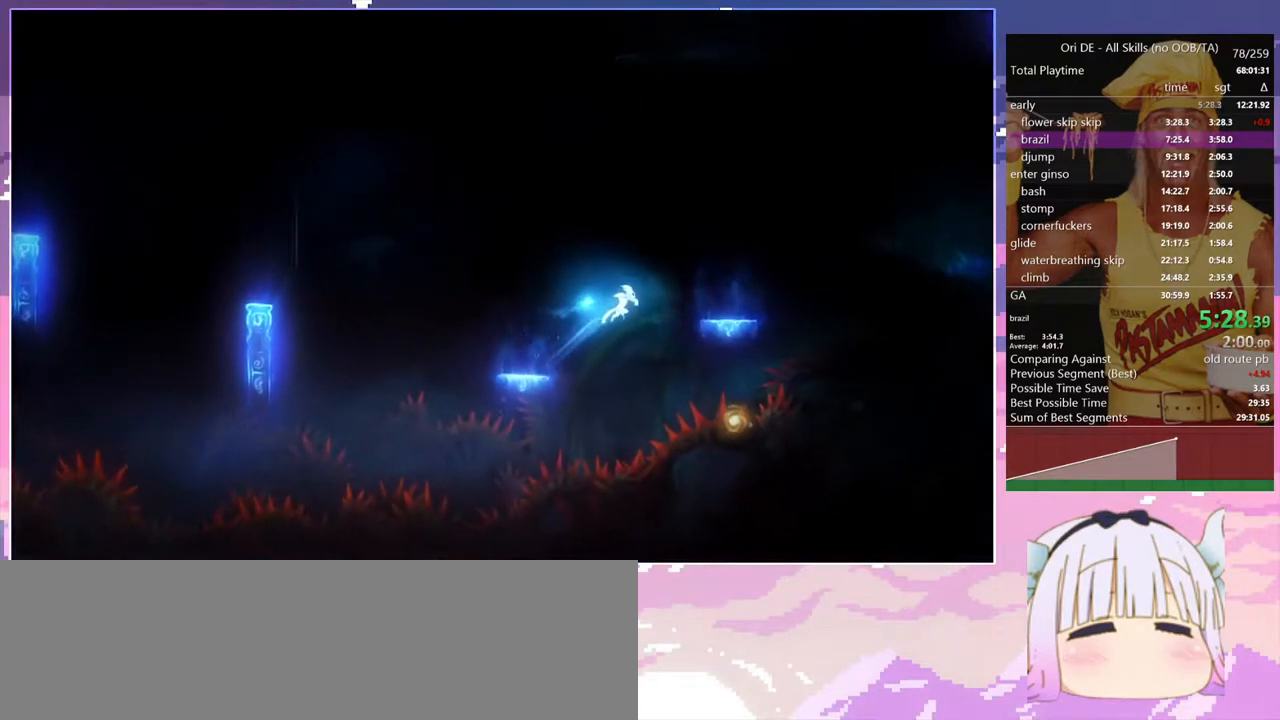
{"keys": ["d"], "events": [[383, "space", "up"]]}
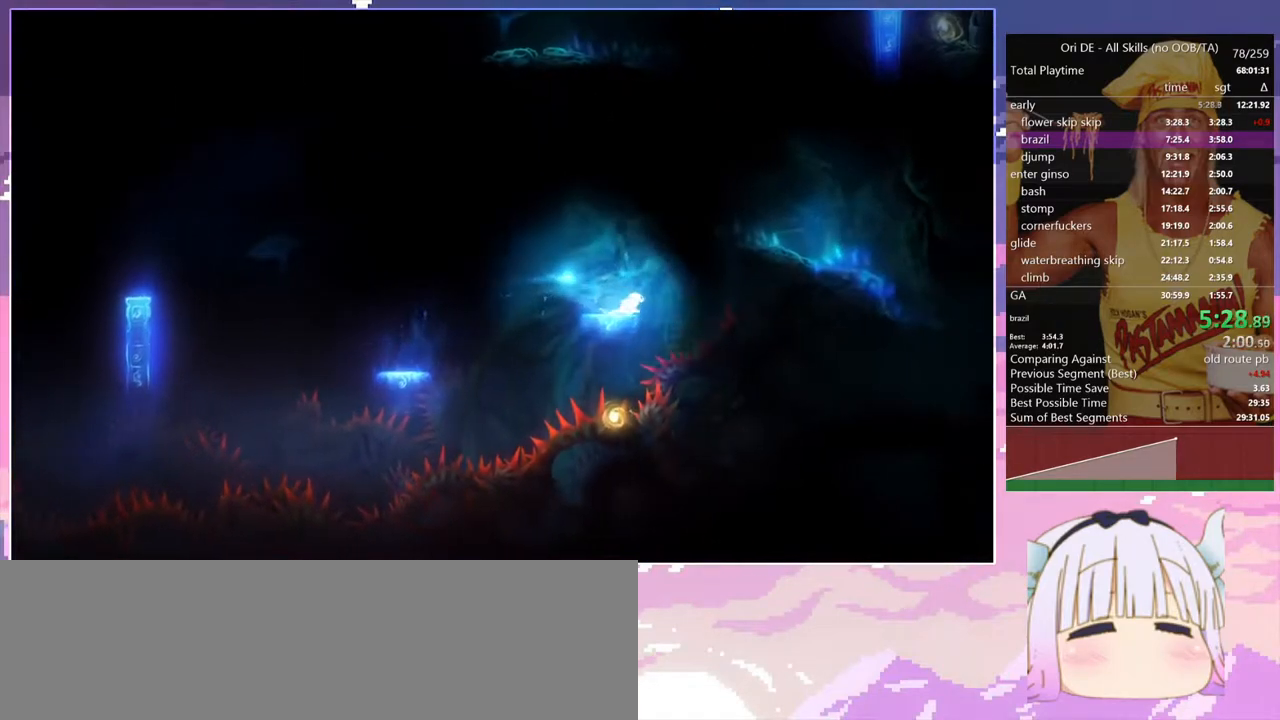
{"keys": [], "events": [[33, "space", "down"], [450, "d", "up"], [450, "space", "up"]]}
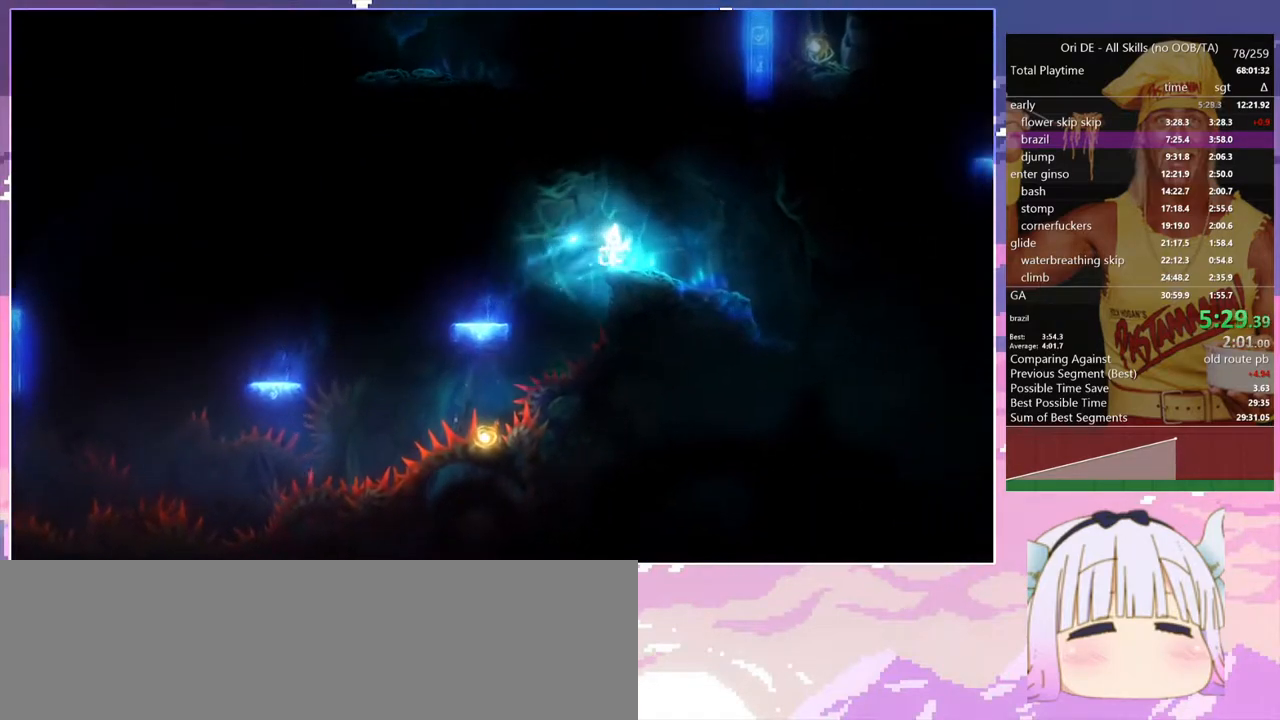
{"keys": ["d", "space"], "events": [[233, "d", "down"], [367, "space", "down"]]}
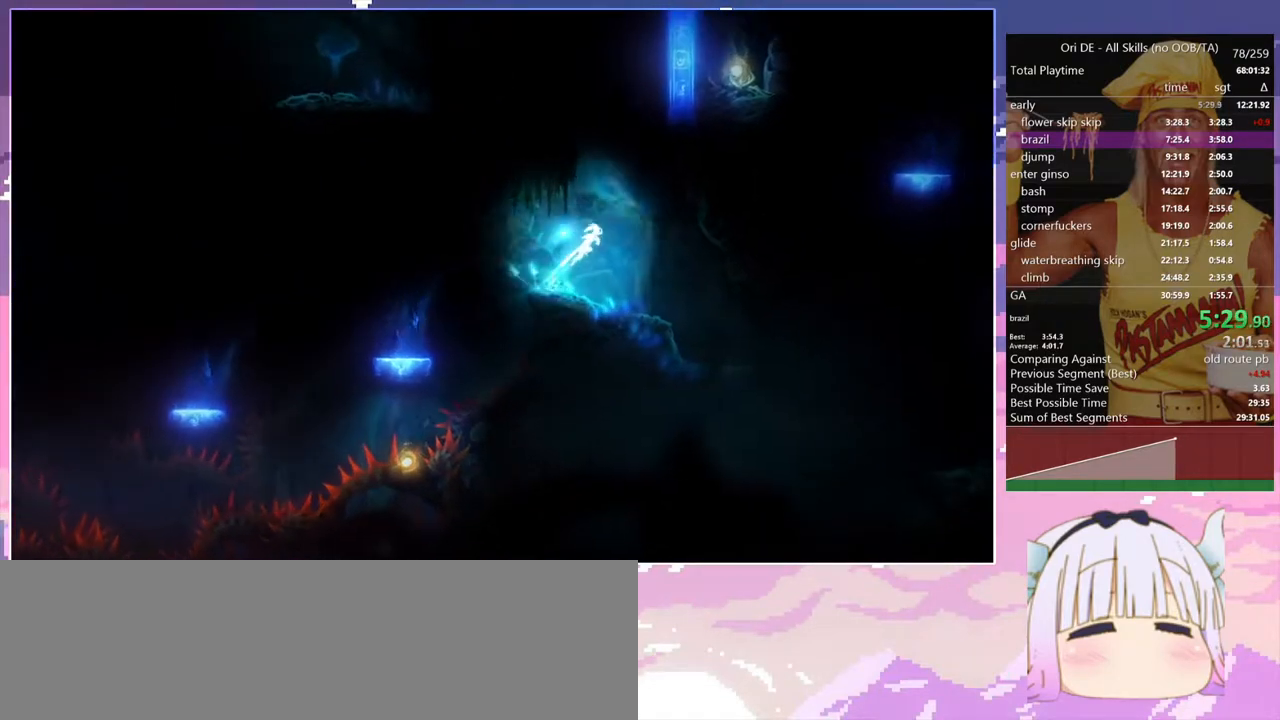
{"keys": ["d", "q"], "events": [[433, "space", "up"], [483, "q", "down"]]}
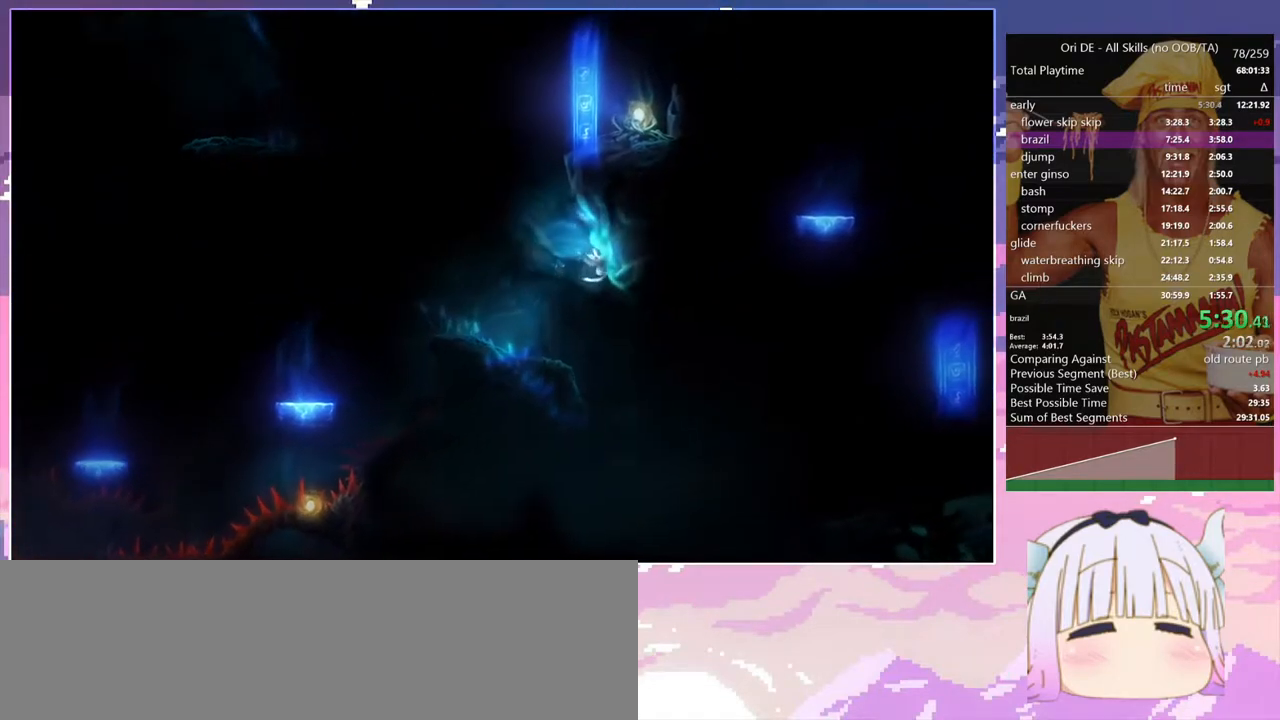
{"keys": ["q", "space"], "events": [[33, "d", "up"], [67, "space", "down"]]}
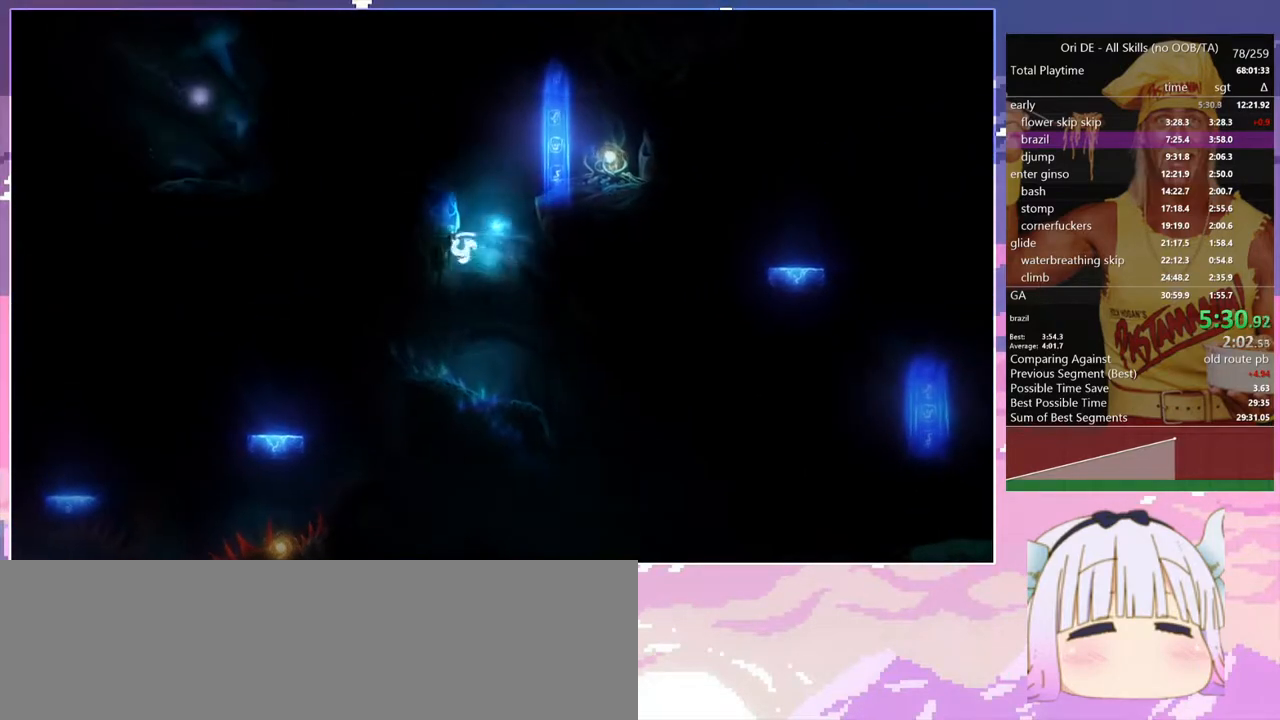
{"keys": ["q", "space"], "events": [[50, "space", "up"], [283, "space", "down"]]}
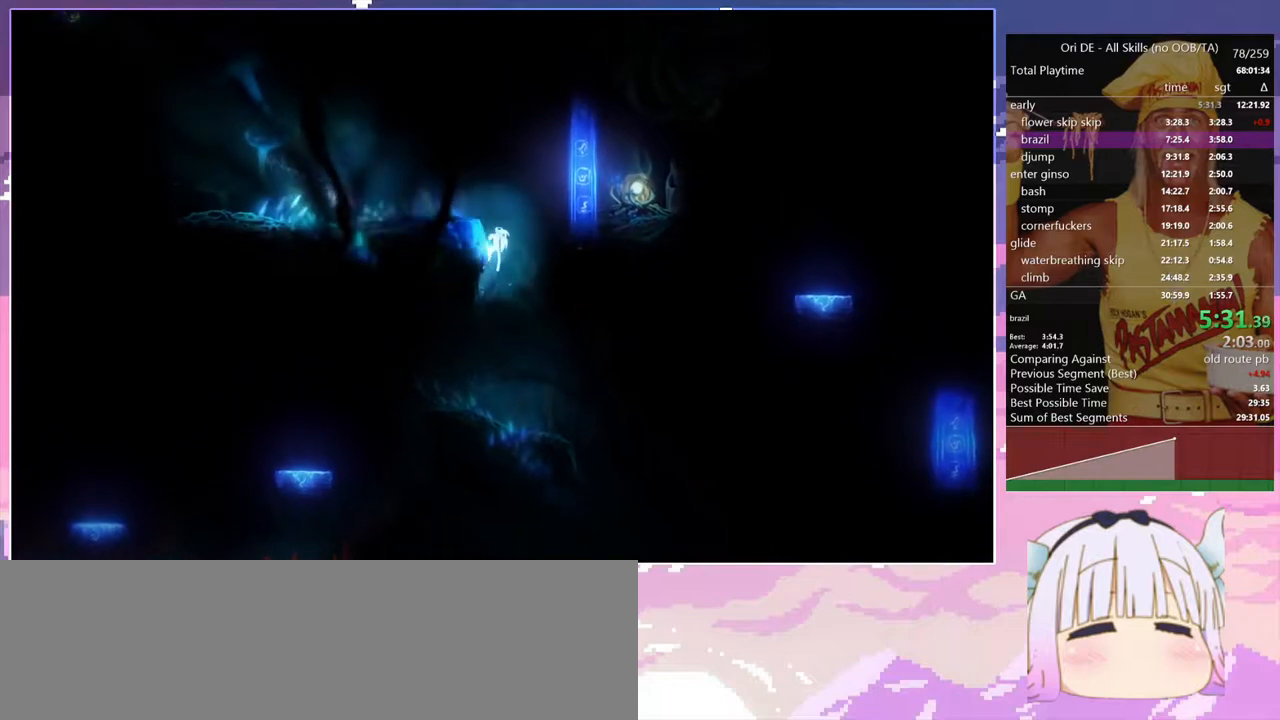
{"keys": [], "events": [[100, "space", "up"], [300, "q", "up"]]}
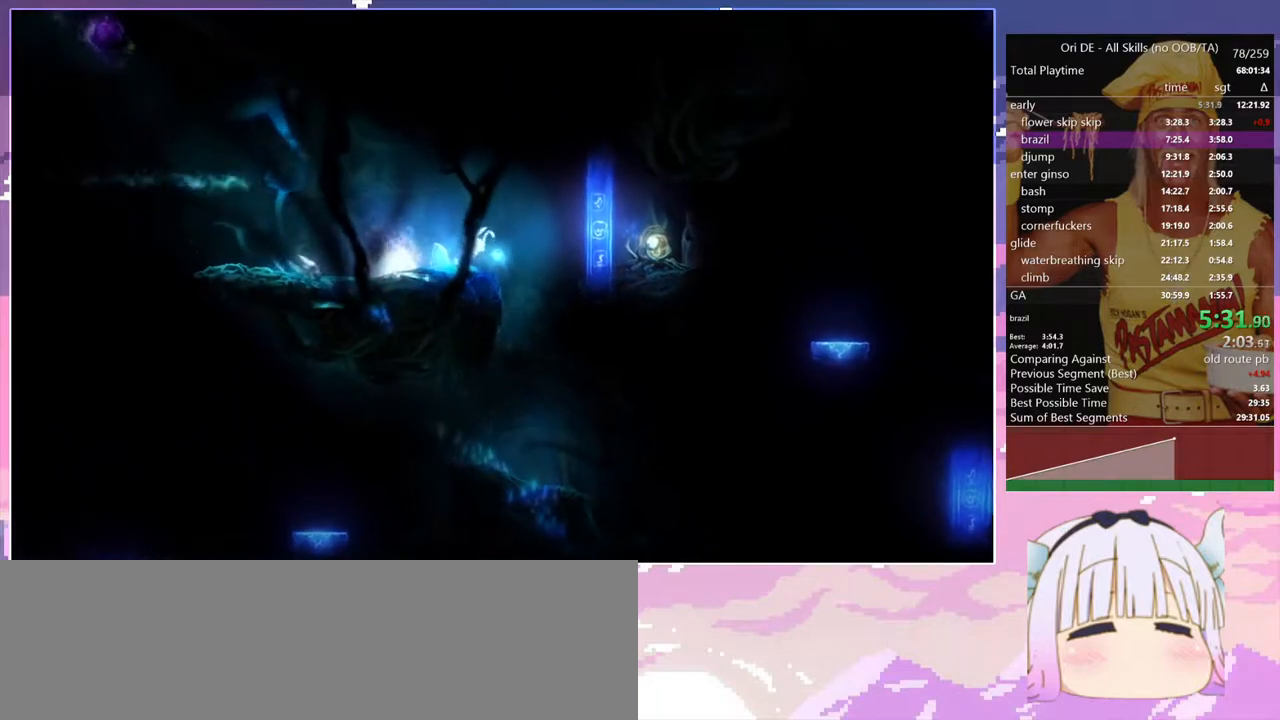
{"keys": ["space"], "events": [[317, "space", "down"]]}
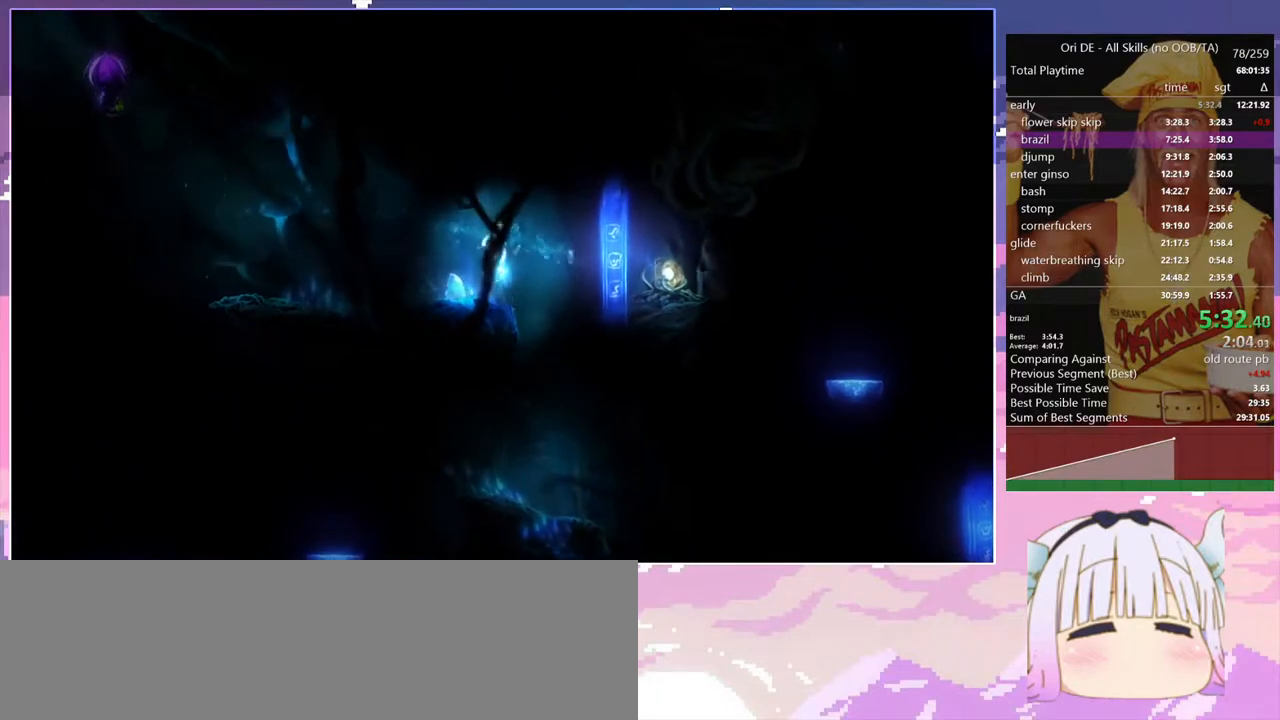
{"keys": [], "events": [[50, "space", "up"]]}
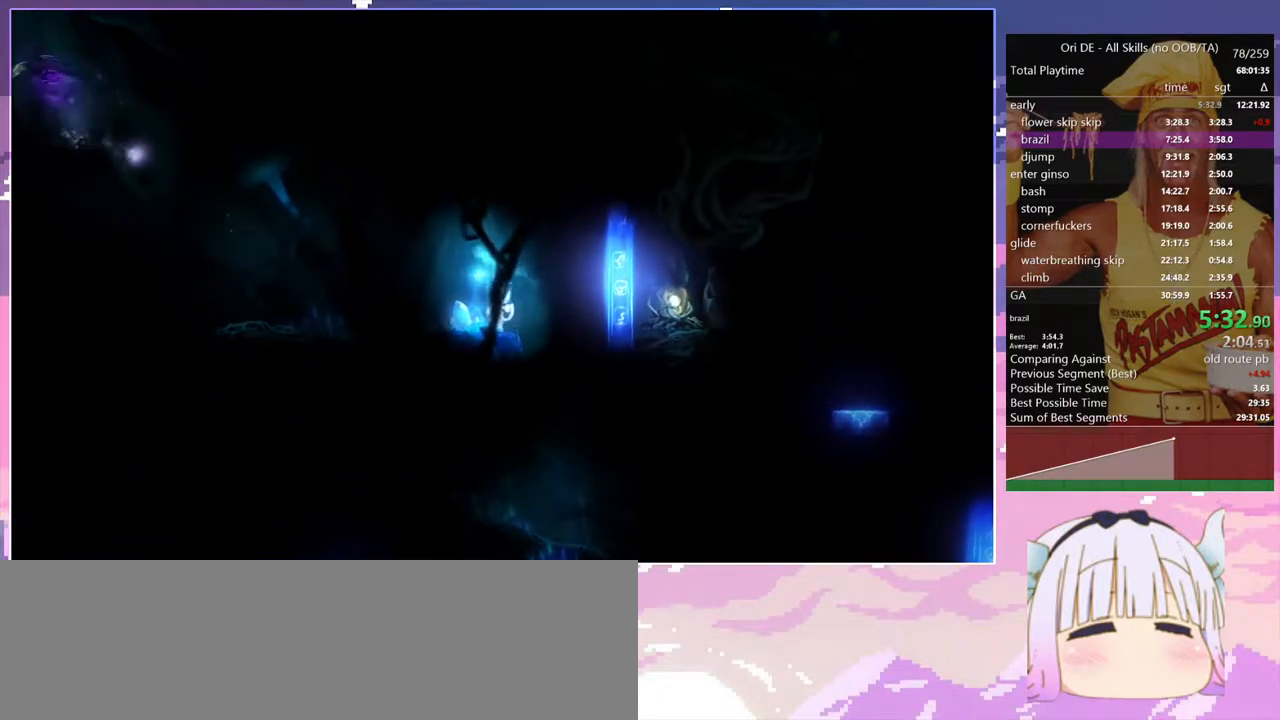
{"keys": [], "events": []}
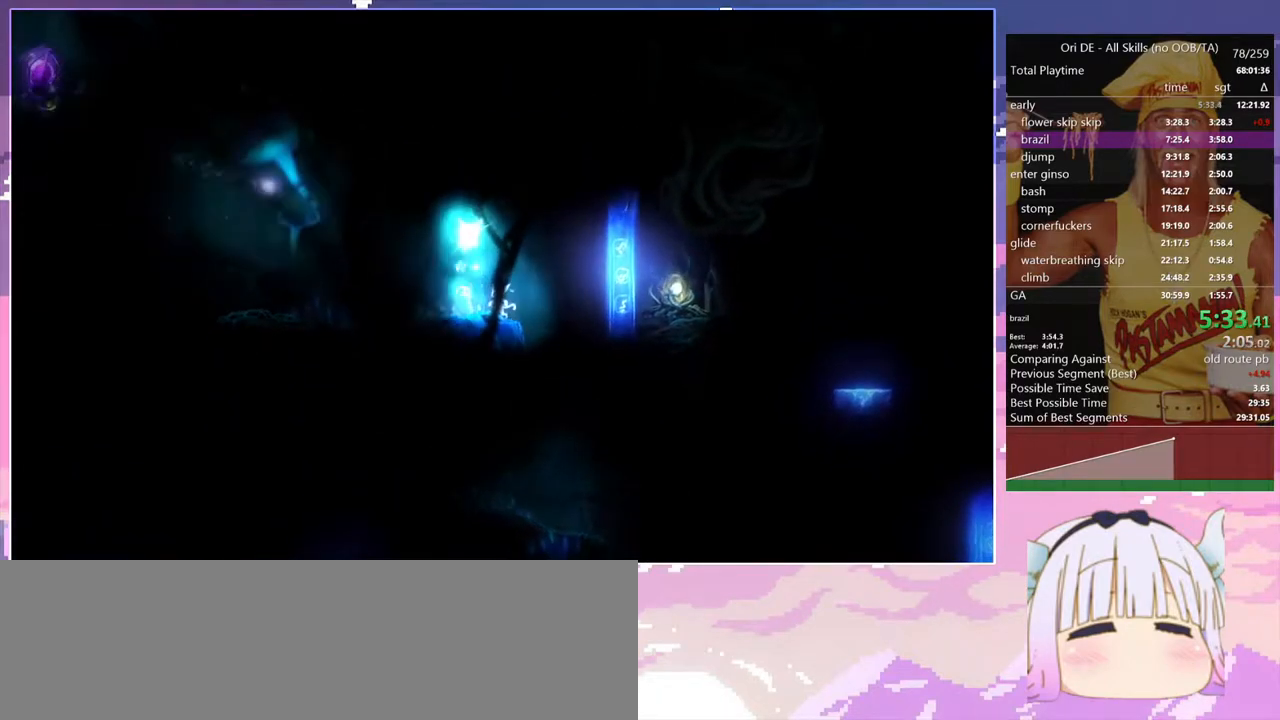
{"keys": [], "events": [[33, "glimb", "down"], [167, "glimb", "up"]]}
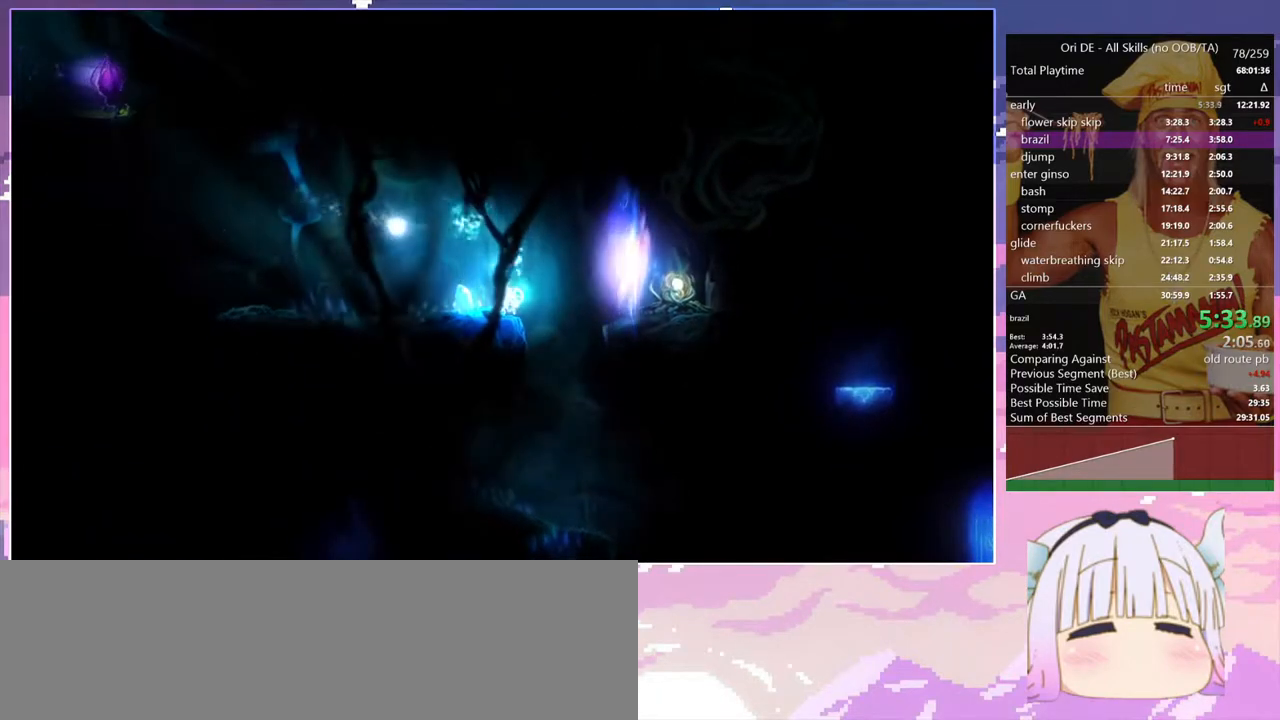
{"keys": ["d"], "events": [[417, "d", "down"]]}
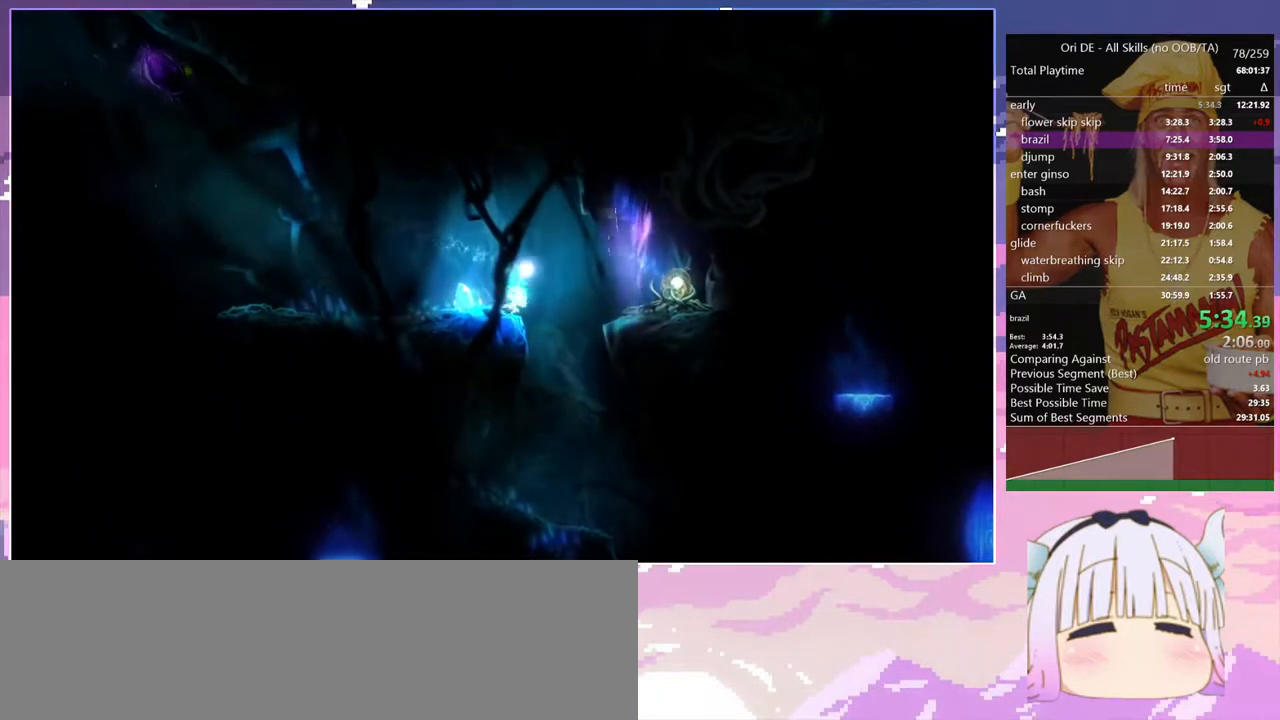
{"keys": ["d", "space"], "events": [[17, "space", "down"]]}
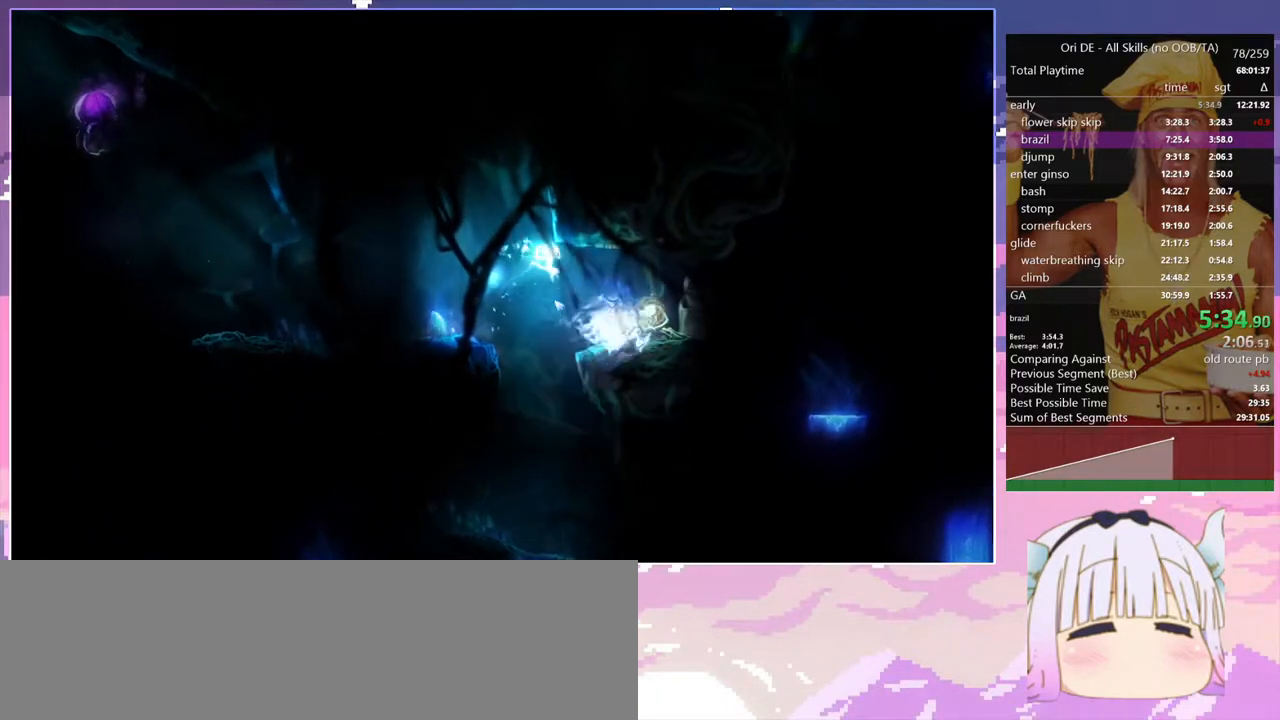
{"keys": ["d"], "events": [[217, "space", "up"]]}
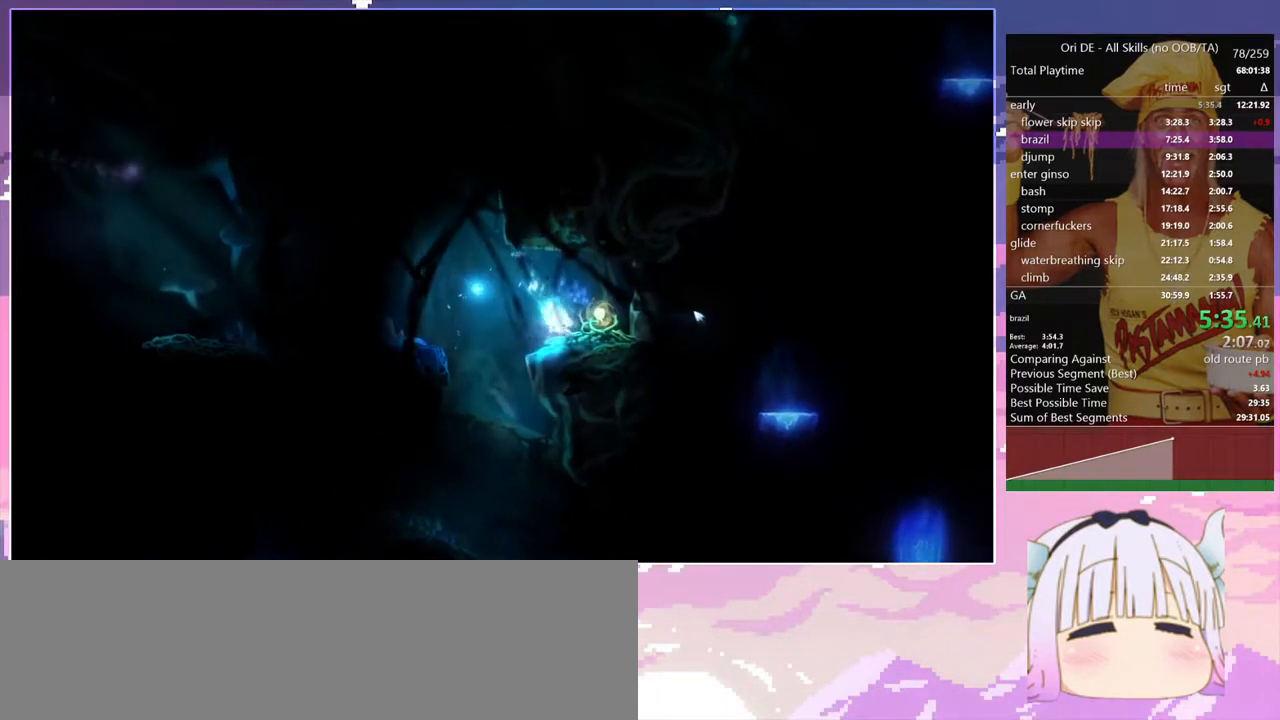
{"keys": ["q"], "events": [[183, "q", "down"], [233, "d", "up"]]}
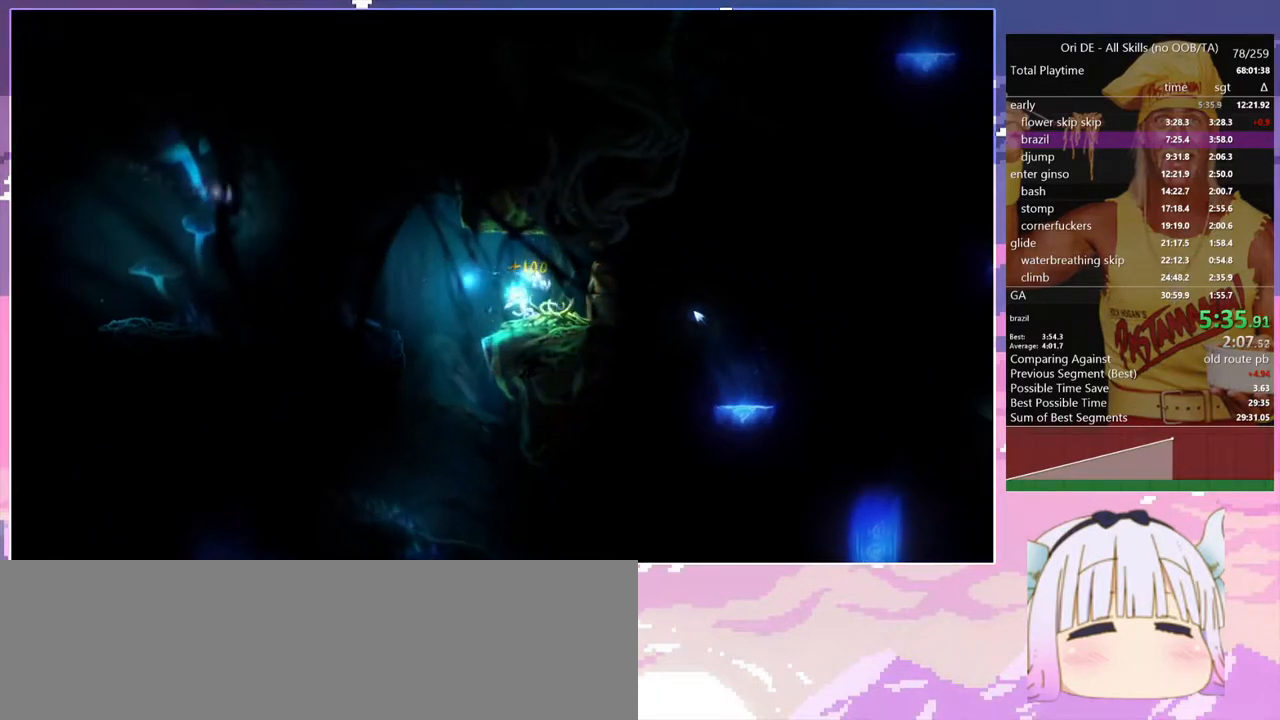
{"keys": ["q"], "events": []}
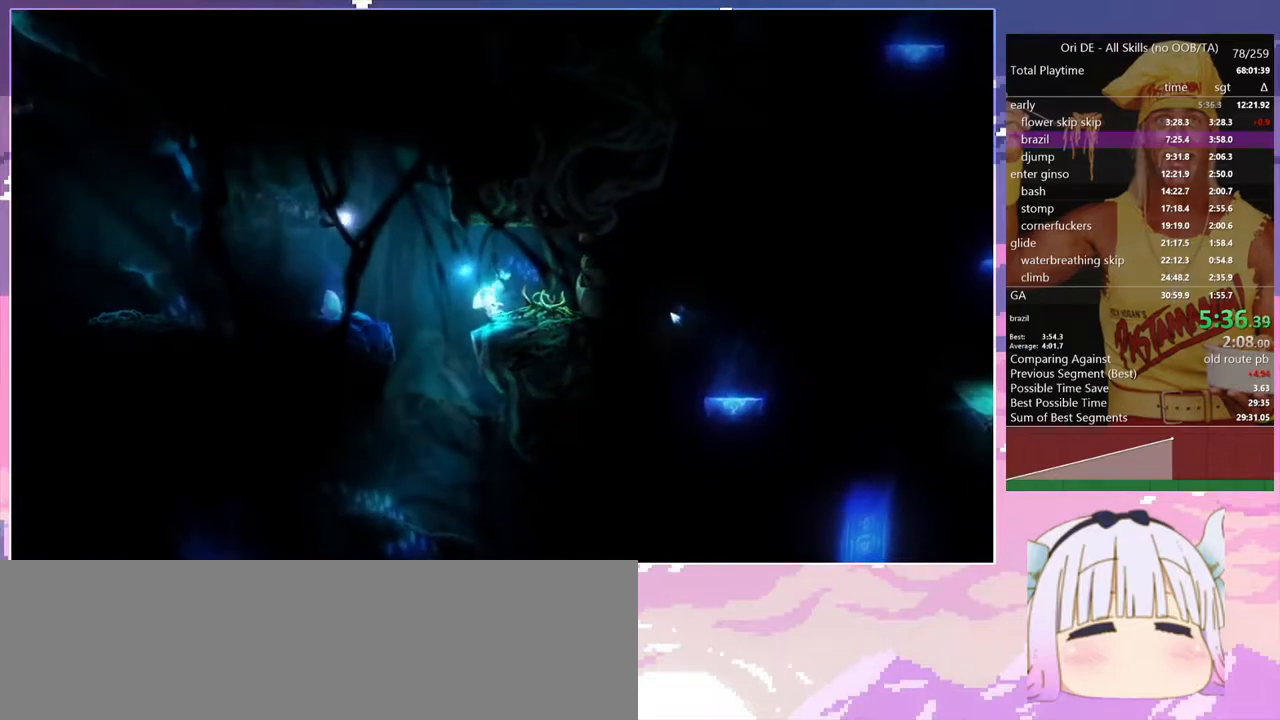
{"keys": ["d", "toggle"], "events": [[350, "d", "down"], [350, "q", "up"], [450, "toggle", "down"]]}
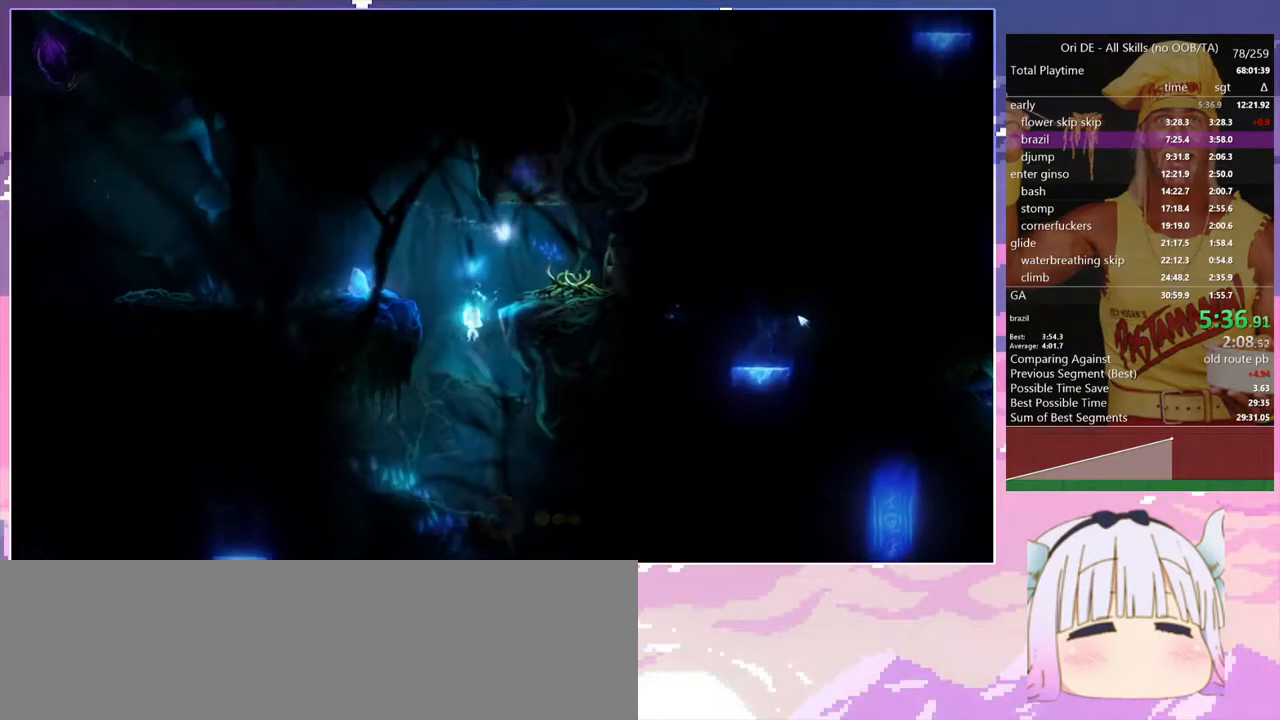
{"keys": ["d"], "events": [[133, "toggle", "up"]]}
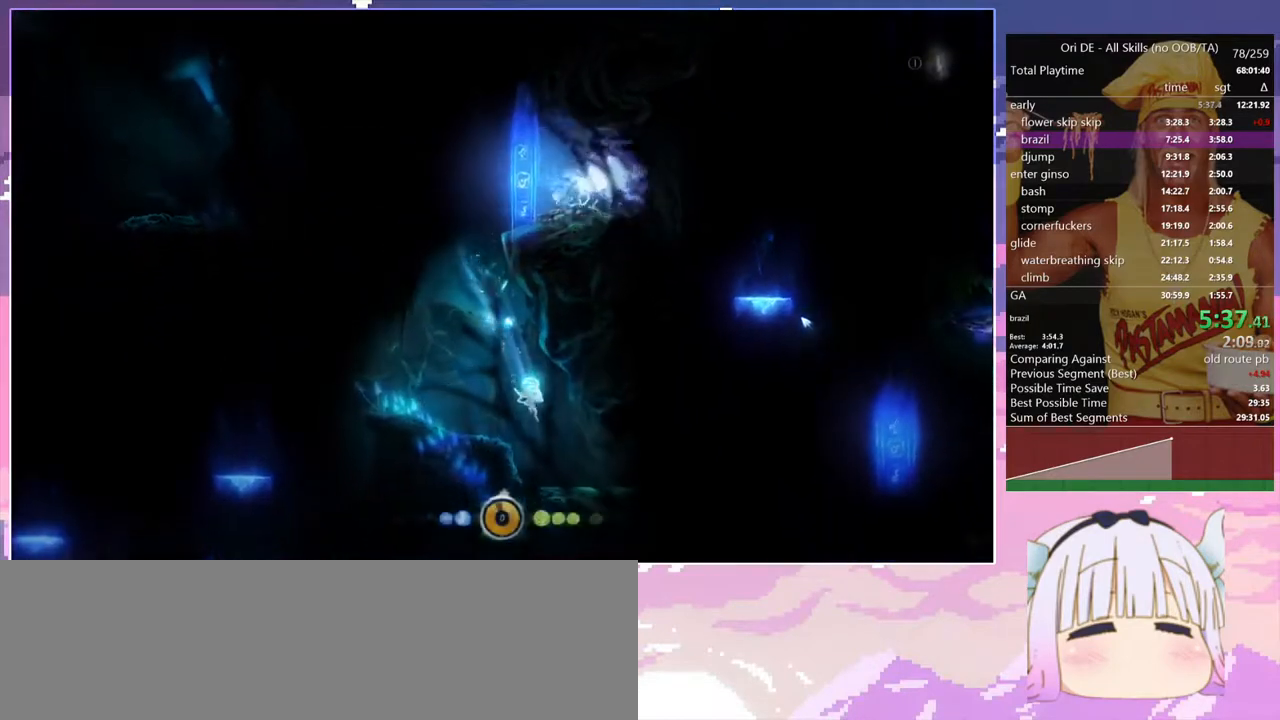
{"keys": ["d"], "events": []}
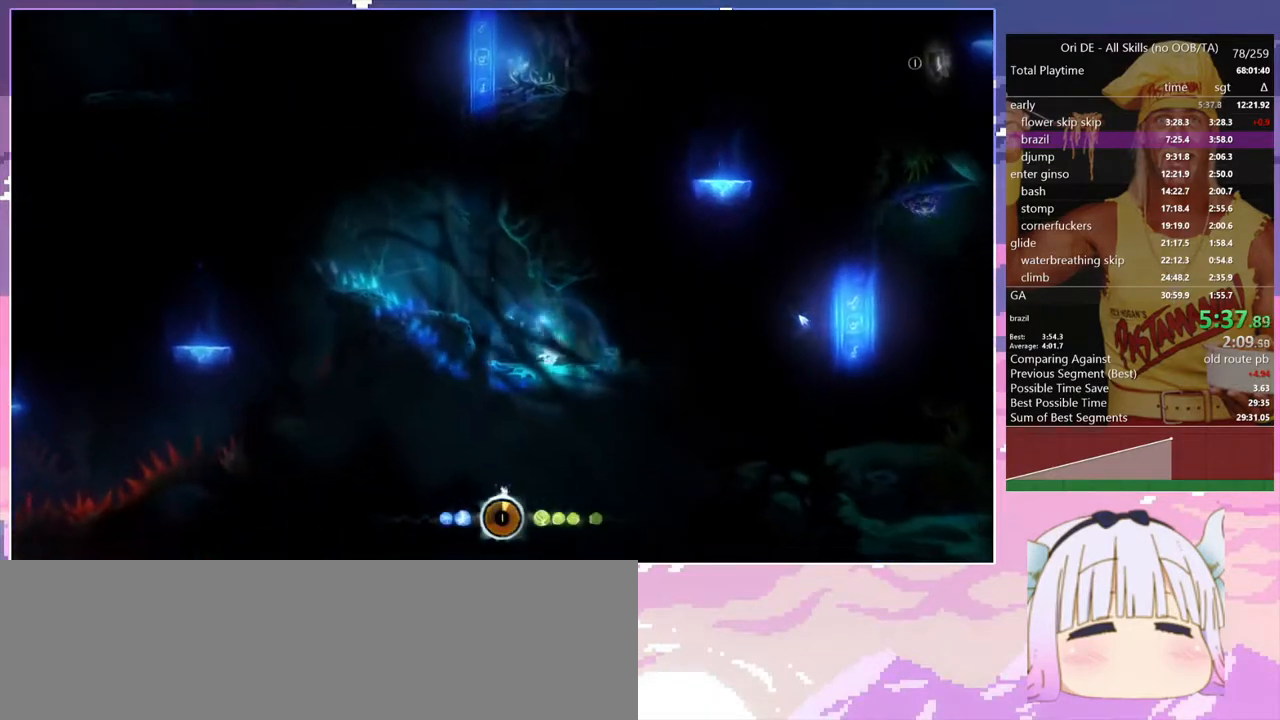
{"keys": ["d"], "events": []}
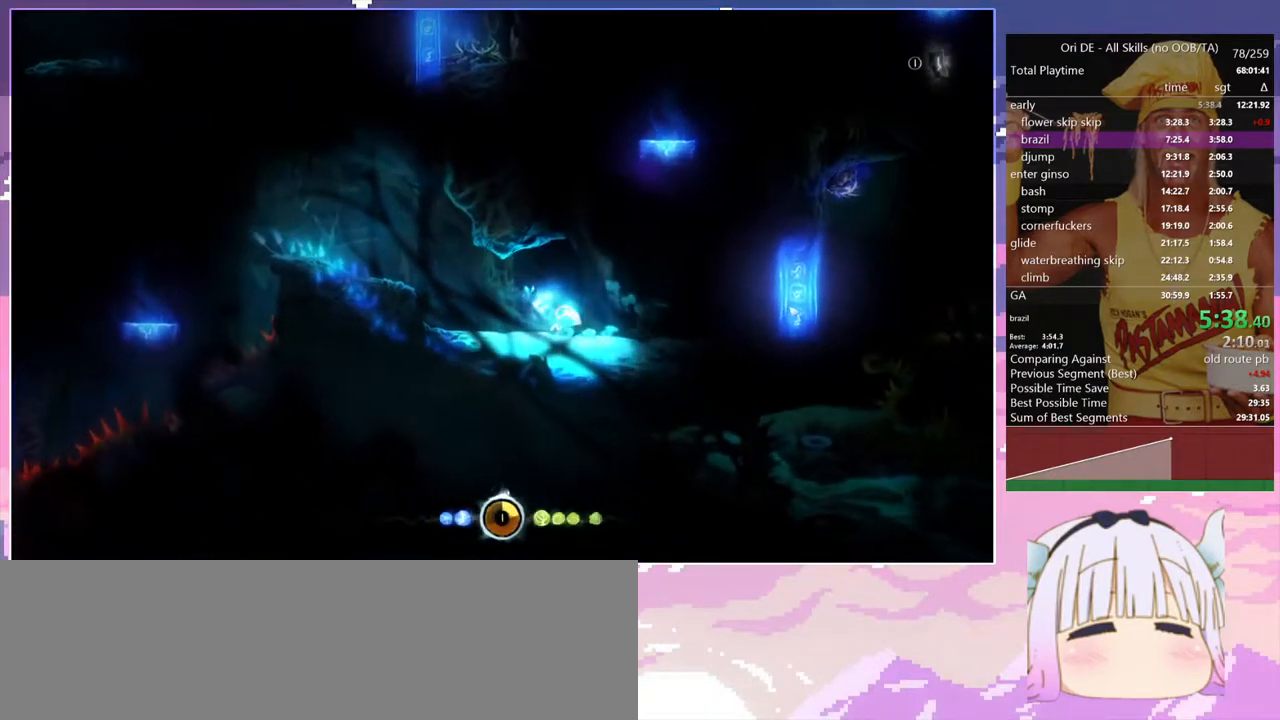
{"keys": ["d"], "events": []}
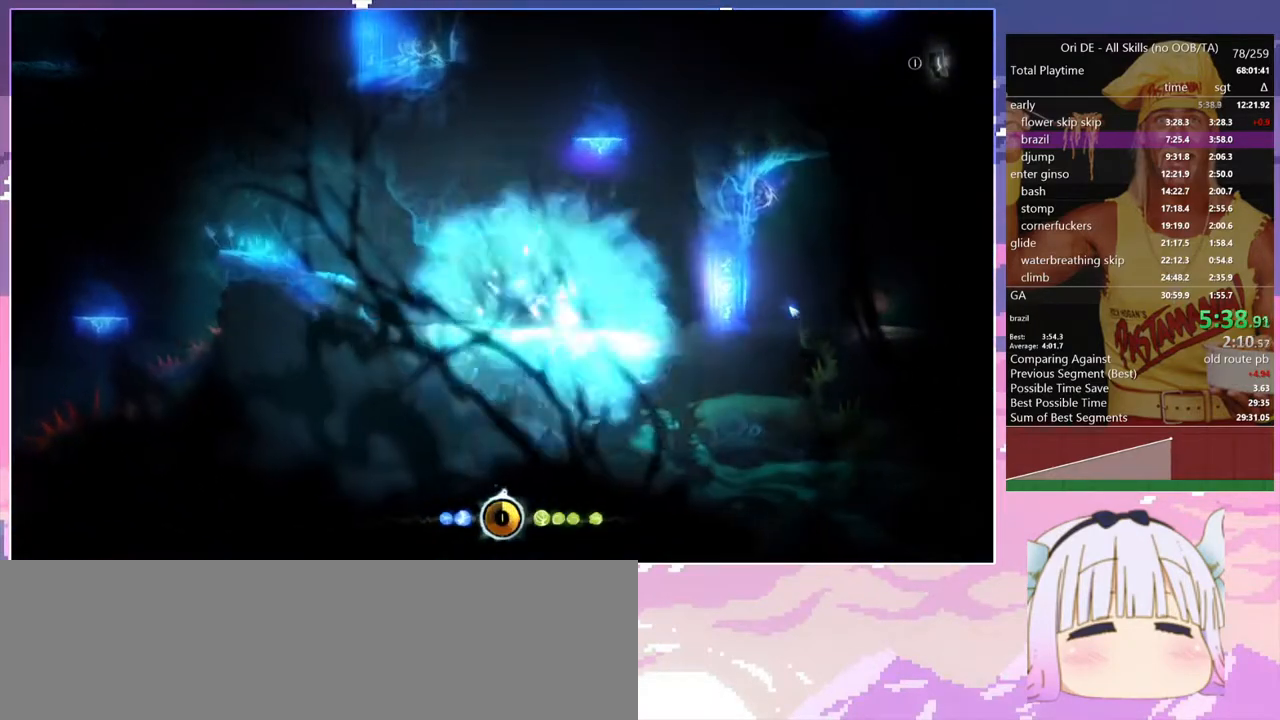
{"keys": ["d"], "events": []}
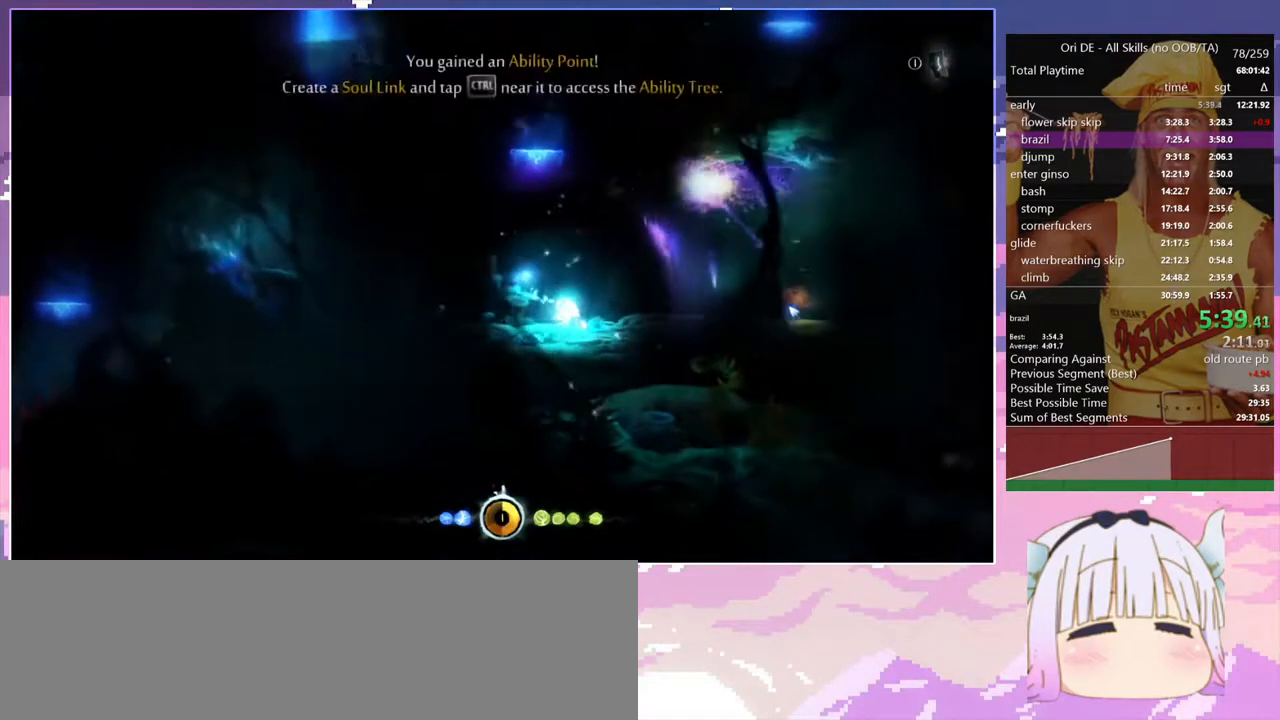
{"keys": ["d"], "events": []}
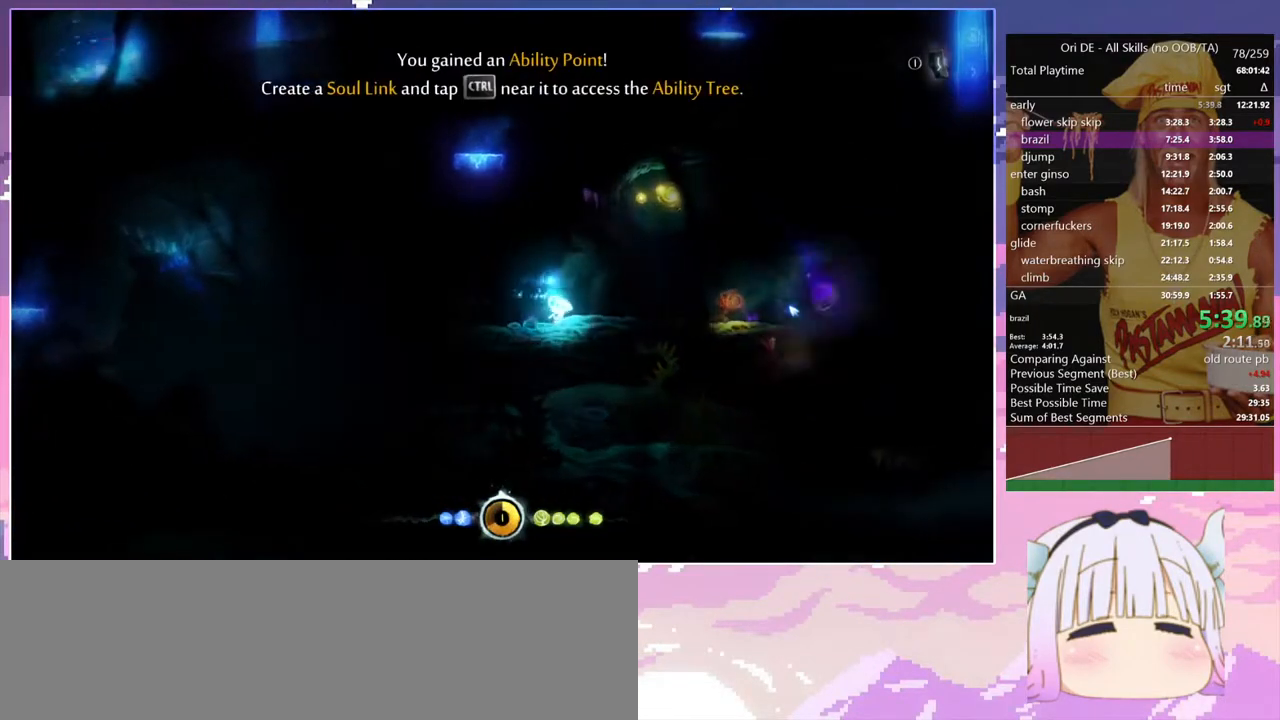
{"keys": ["d"], "events": []}
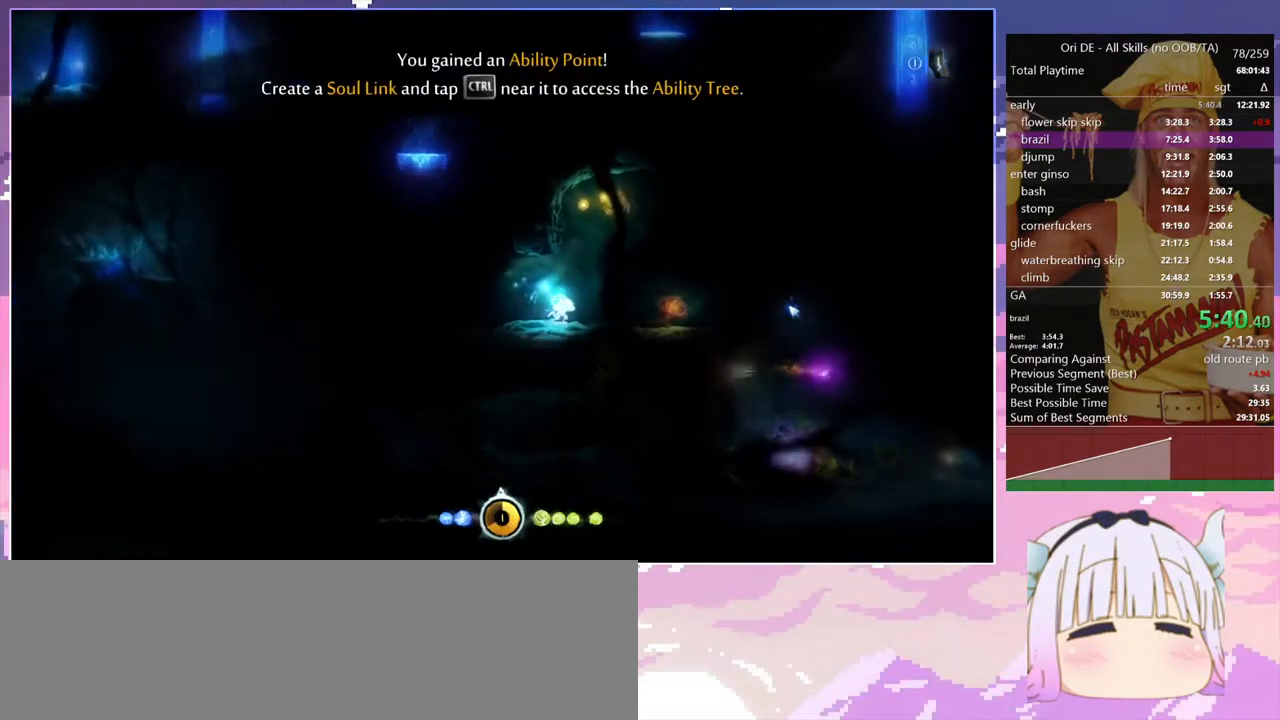
{"keys": ["d", "space"], "events": [[17, "space", "down"]]}